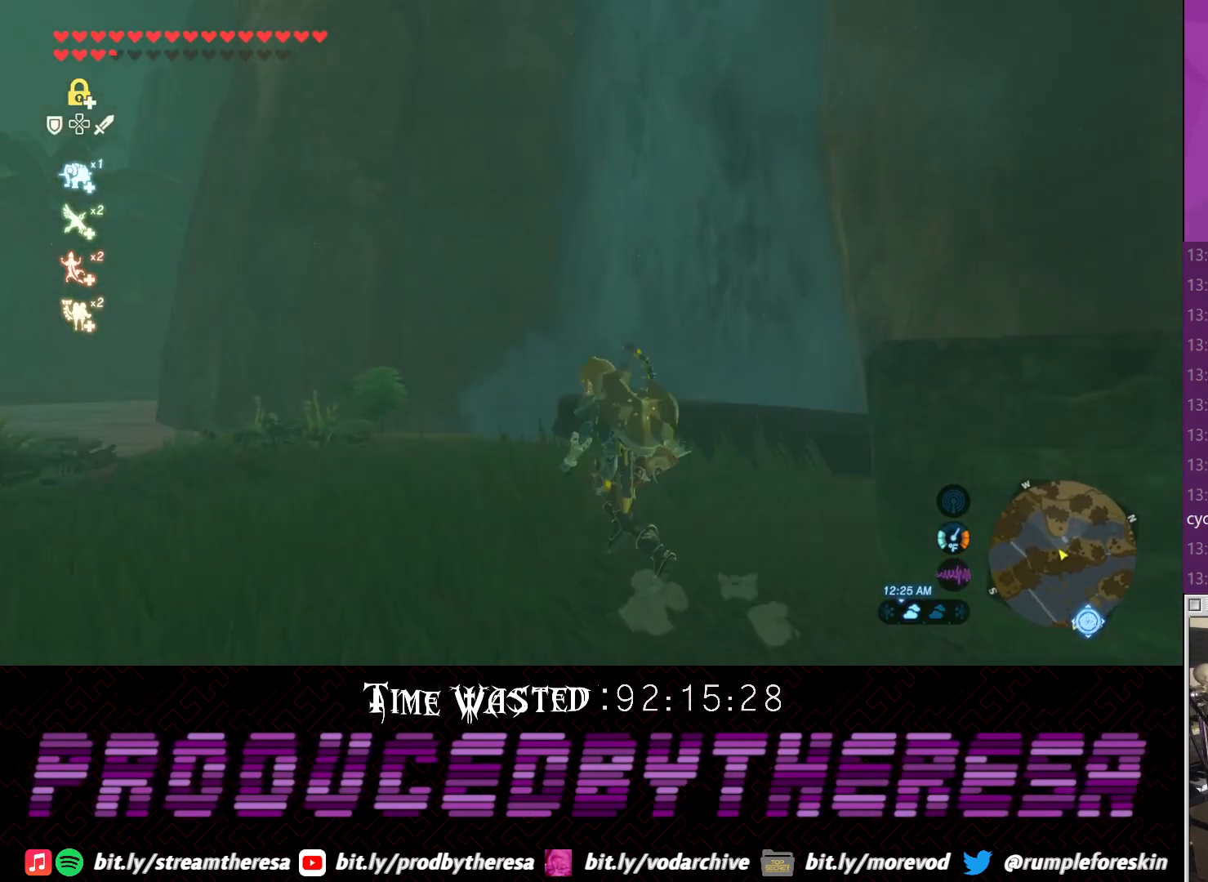
Gameplay with a controller (PlayStation layout); each line is a JSON object with the inputs held at the frame after it. "events" lists button and stick changes between this image and that frame as [ms after this image, input, new state], when the widget could be followed in between. Not read: TRIANGLE.
{"buttons": ["CROSS"], "left_stick": "up", "right_stick": "down", "events": [[283, "right_stick", "down"], [333, "left_stick", "up"]]}
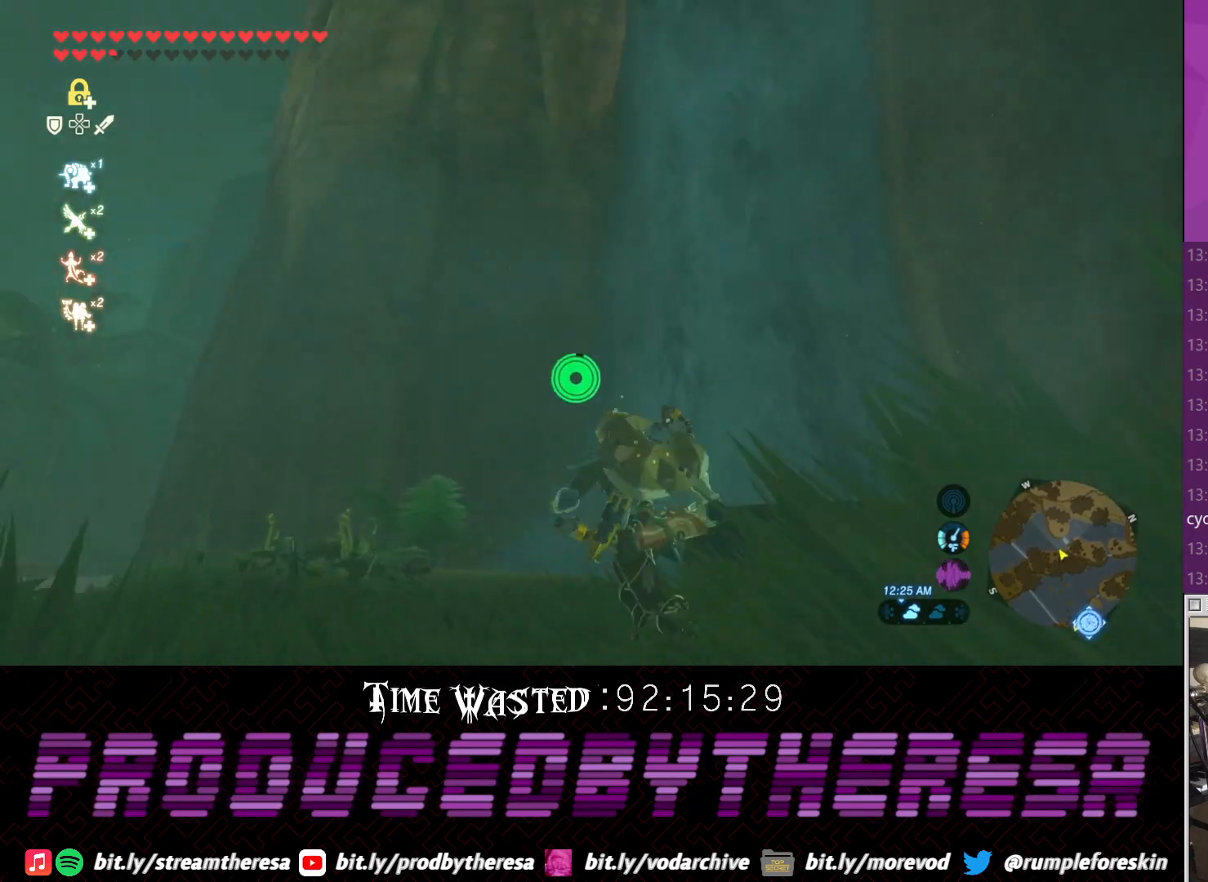
{"buttons": ["CROSS"], "left_stick": "up", "right_stick": "center", "events": [[150, "right_stick", "center"]]}
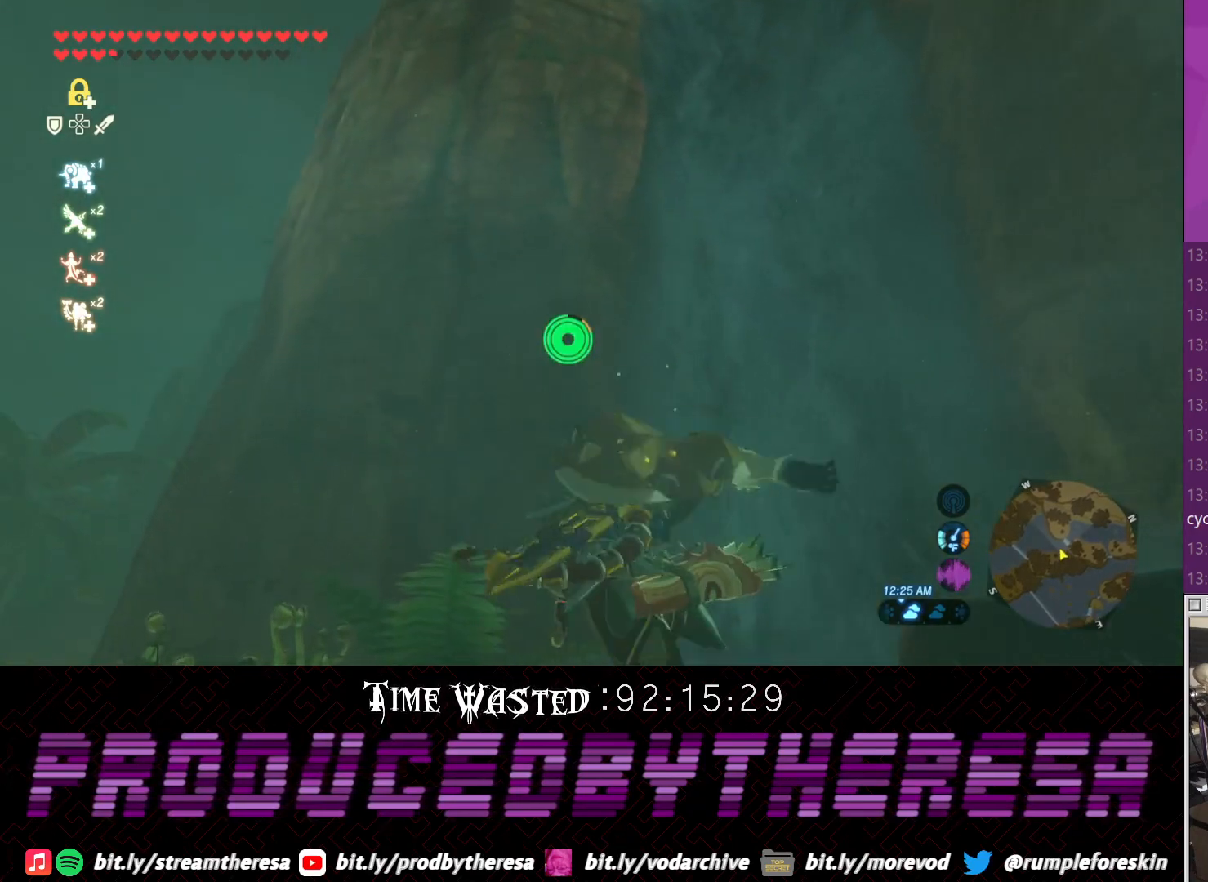
{"buttons": [], "left_stick": "center", "right_stick": "center", "events": [[100, "CROSS", "up"], [317, "left_stick", "center"]]}
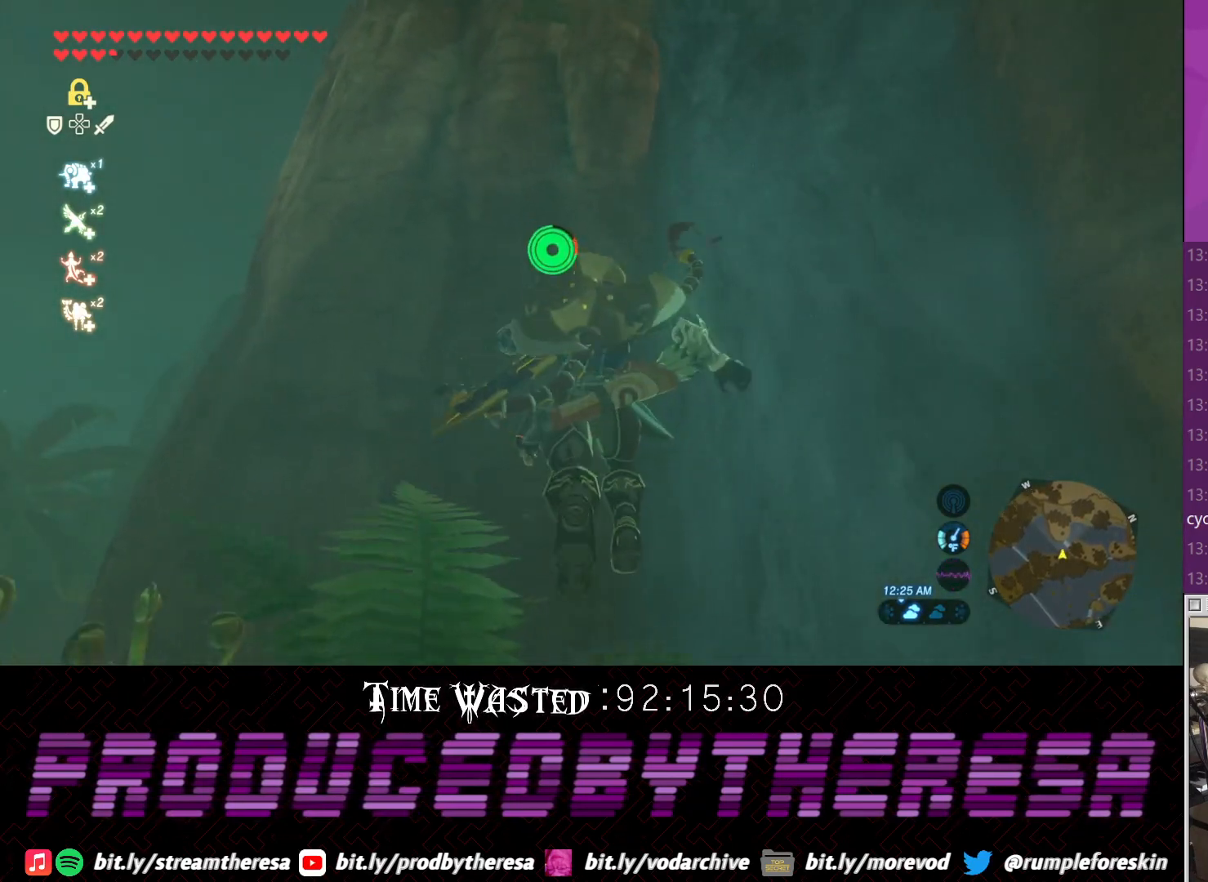
{"buttons": [], "left_stick": "center", "right_stick": "center", "events": []}
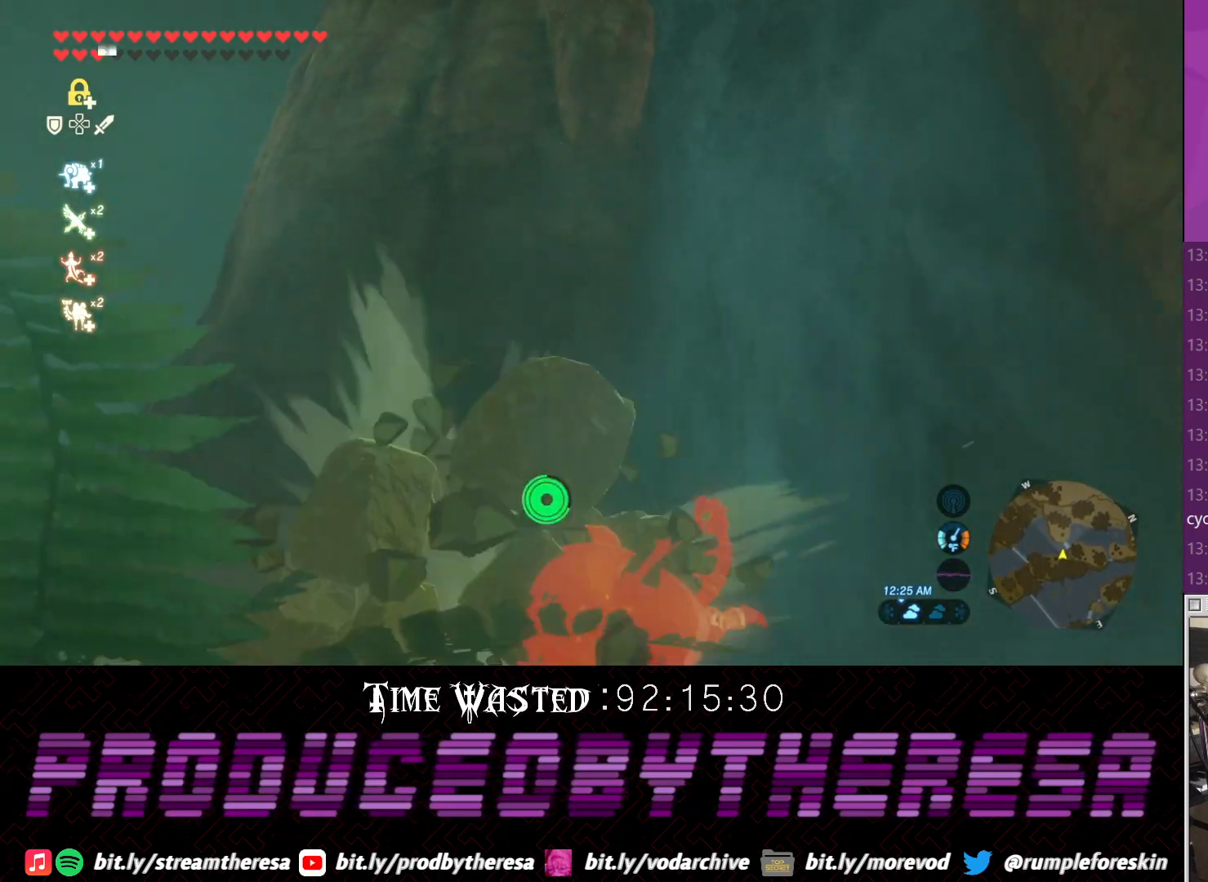
{"buttons": [], "left_stick": "center", "right_stick": "center", "events": []}
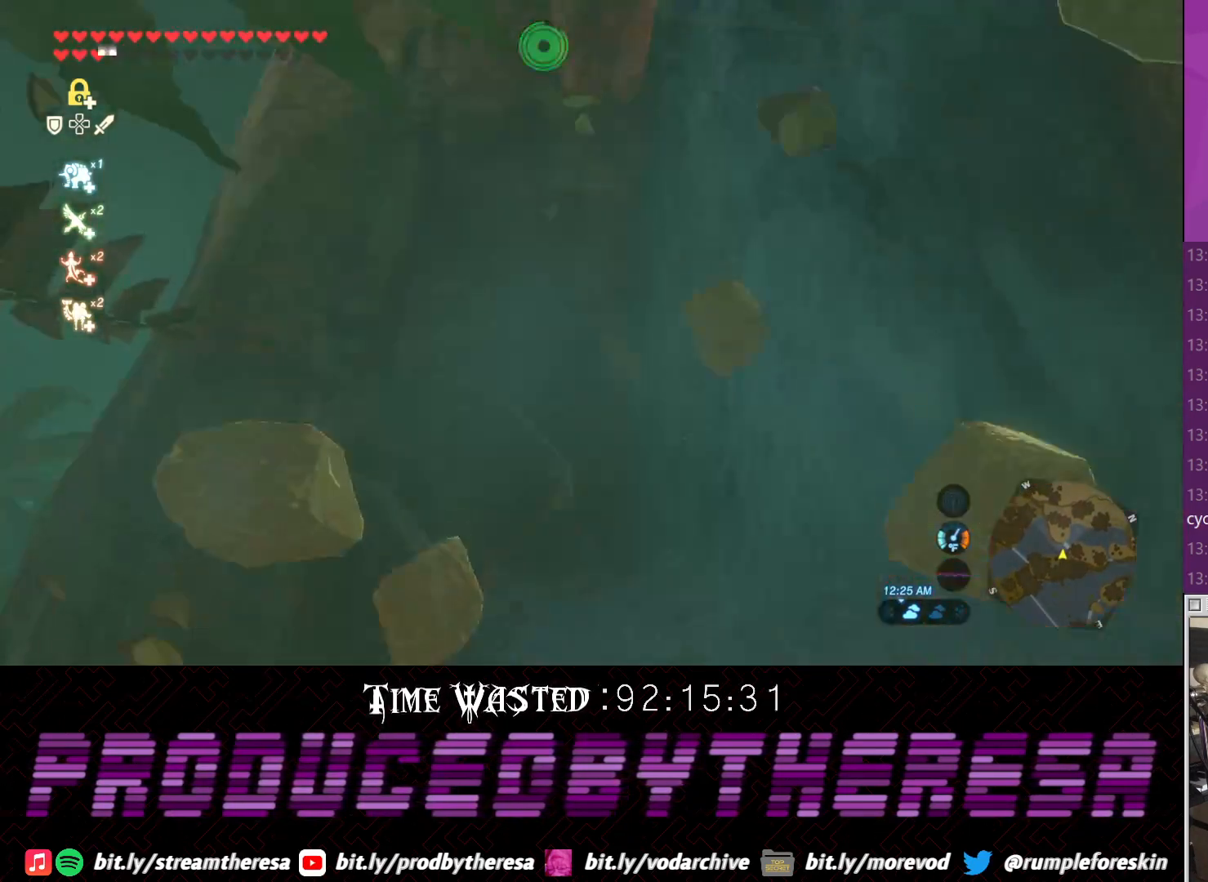
{"buttons": [], "left_stick": "center", "right_stick": "center", "events": []}
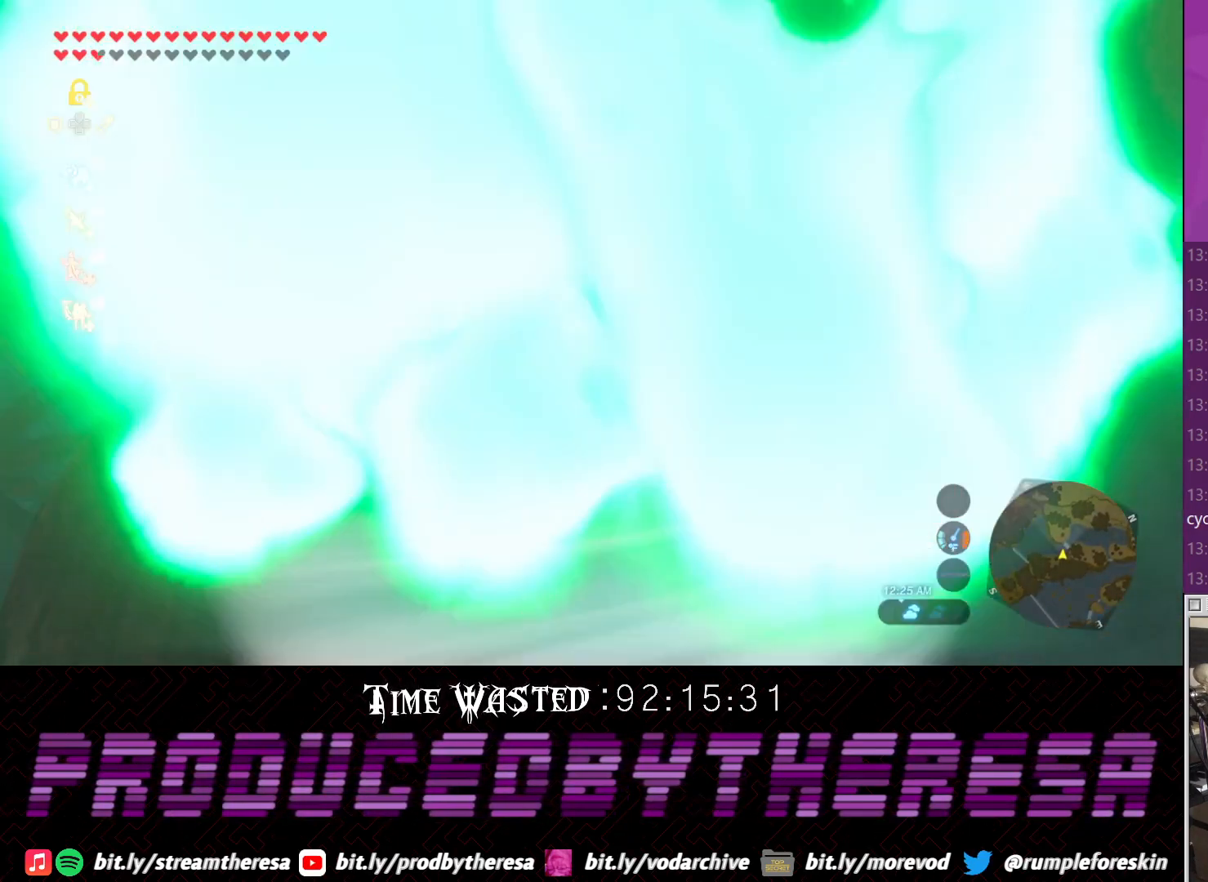
{"buttons": [], "left_stick": "center", "right_stick": "center", "events": []}
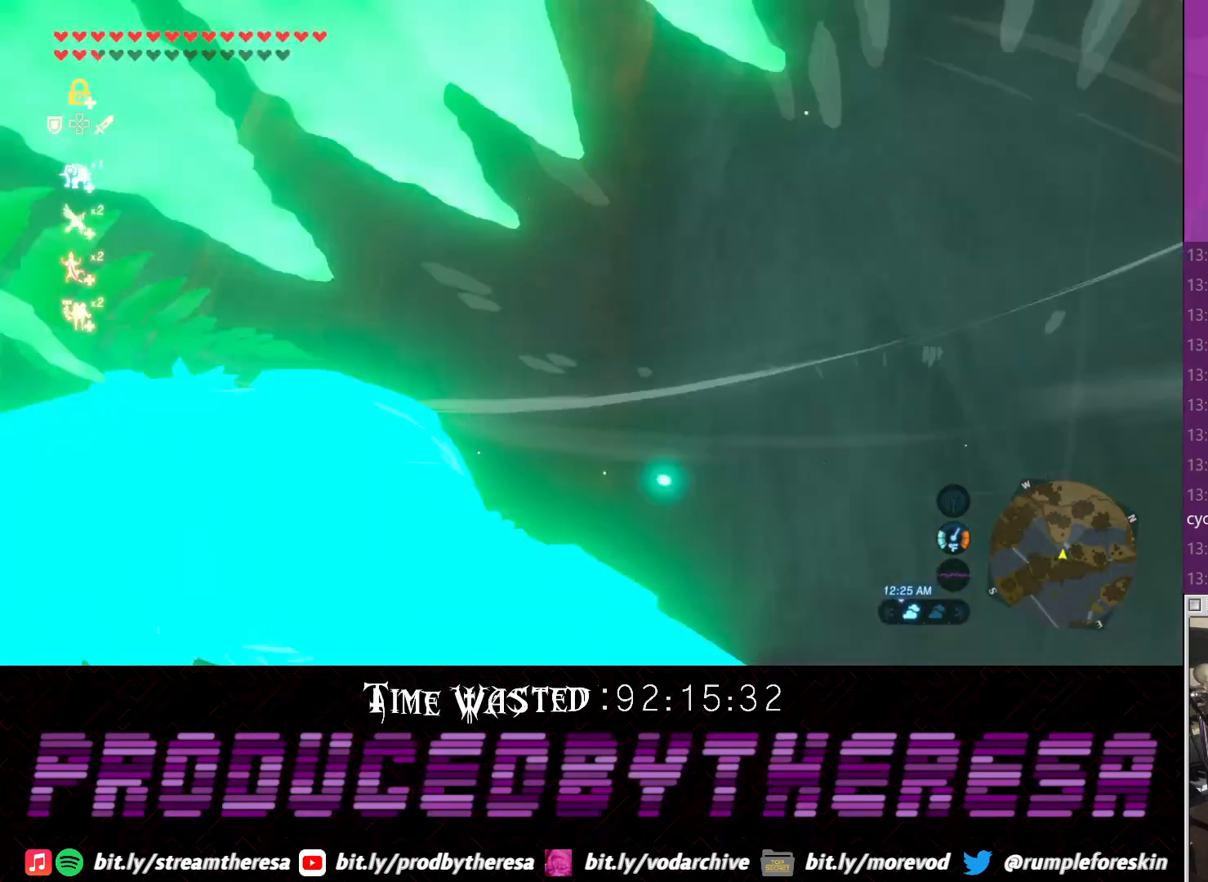
{"buttons": [], "left_stick": "up", "right_stick": "center", "events": [[150, "left_stick", "up"]]}
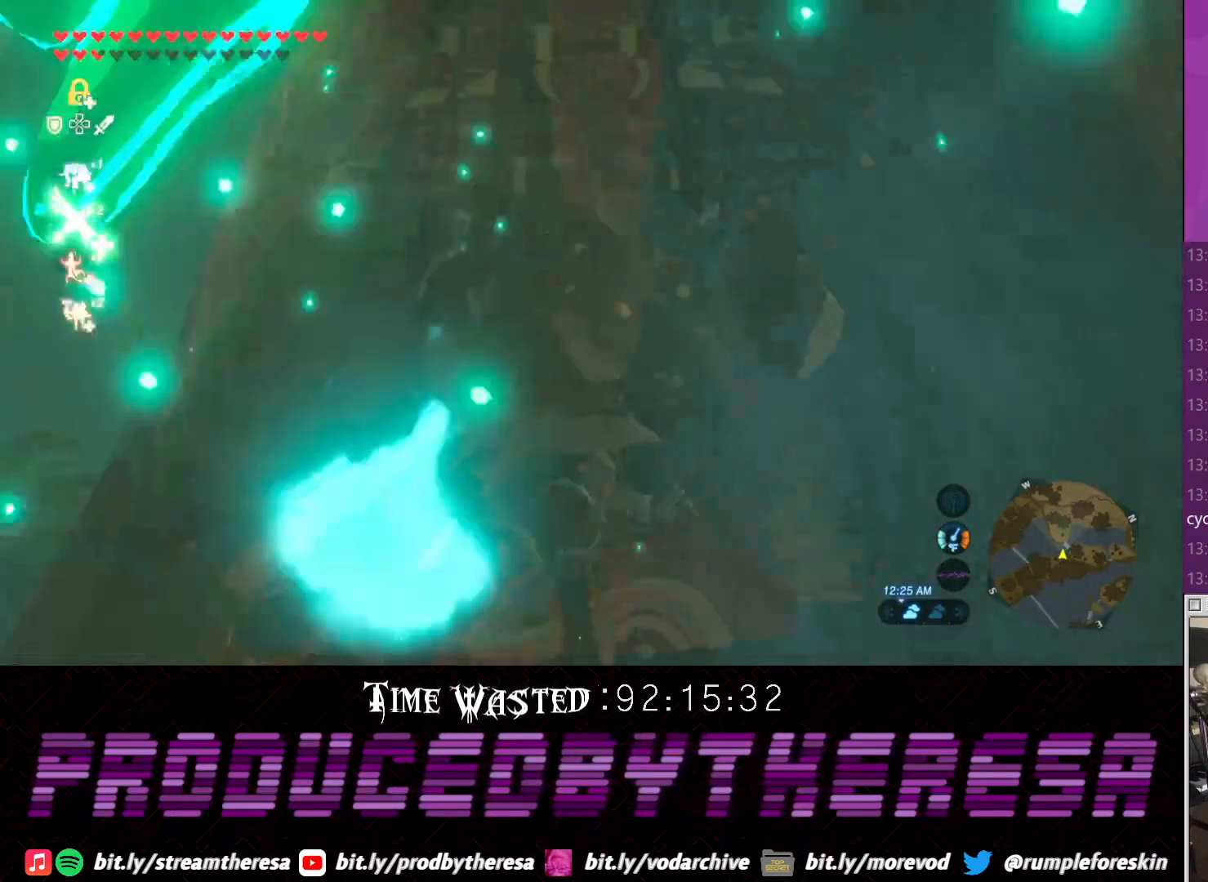
{"buttons": [], "left_stick": "up", "right_stick": "up", "events": [[283, "right_stick", "up"]]}
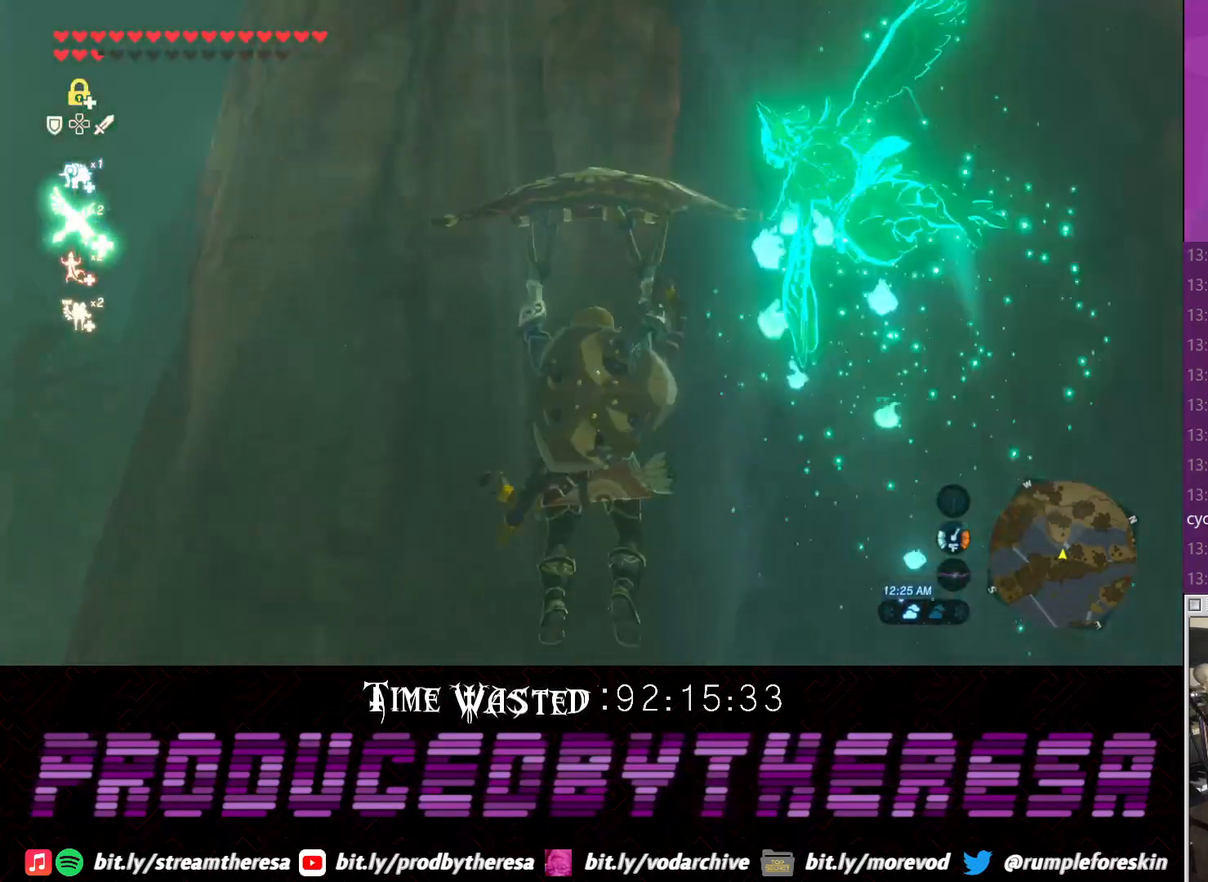
{"buttons": [], "left_stick": "up", "right_stick": "center", "events": [[283, "right_stick", "center"]]}
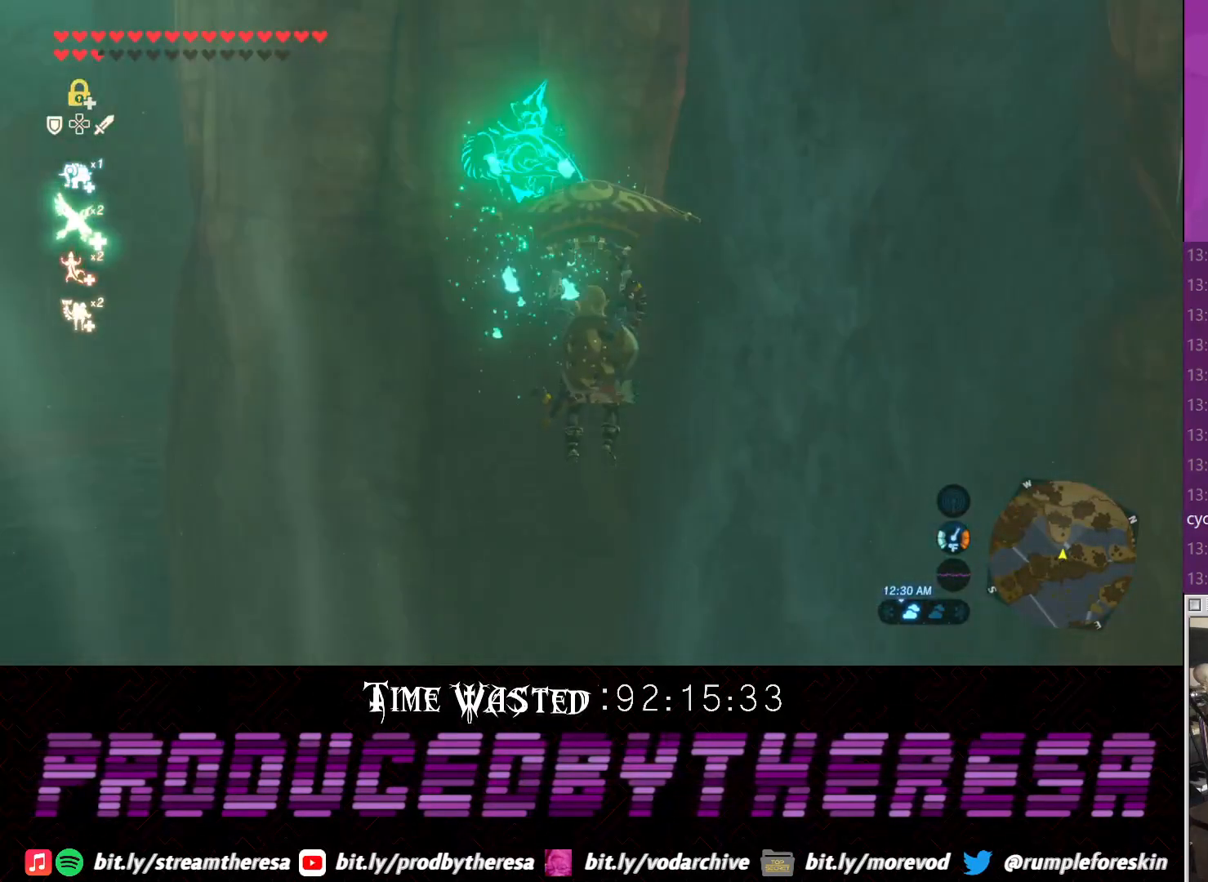
{"buttons": [], "left_stick": "up", "right_stick": "up", "events": [[417, "right_stick", "up"]]}
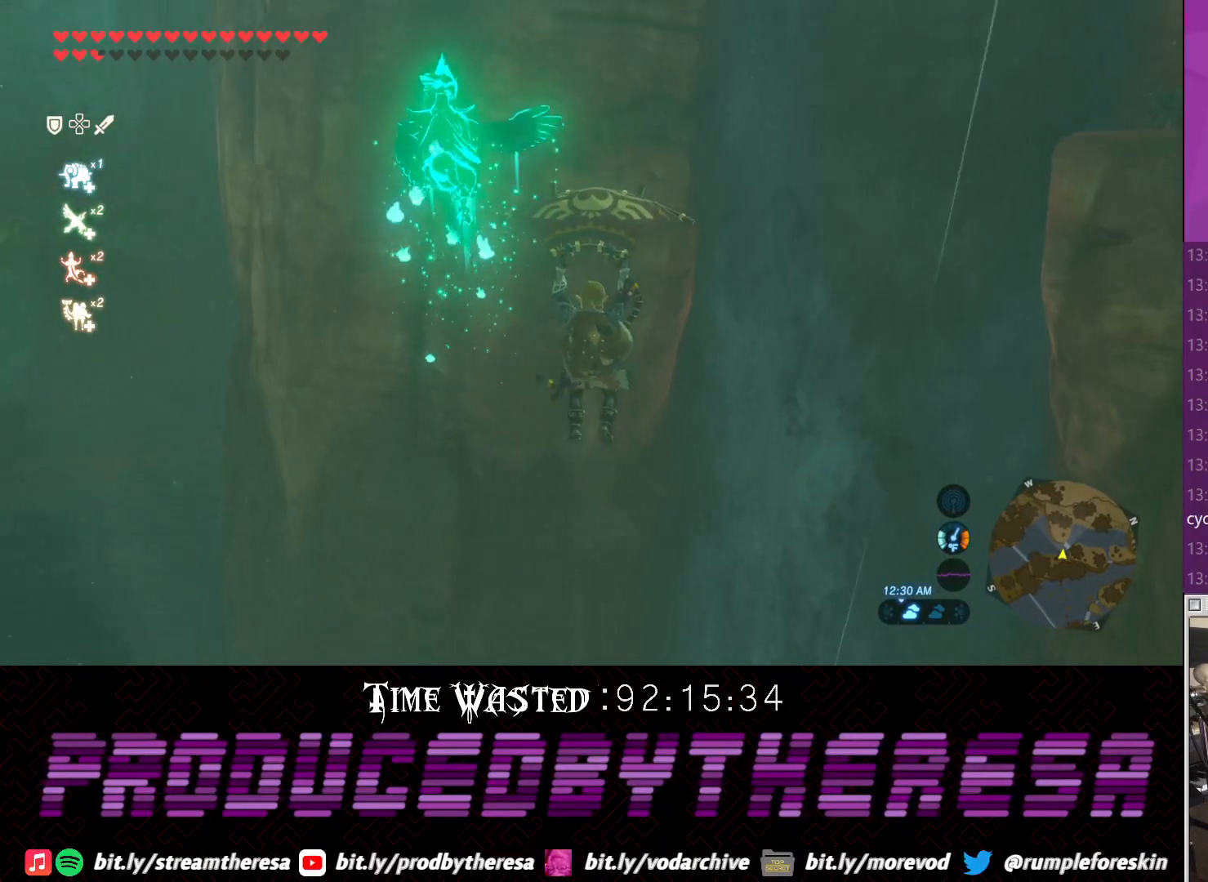
{"buttons": [], "left_stick": "up", "right_stick": "center", "events": [[417, "right_stick", "center"]]}
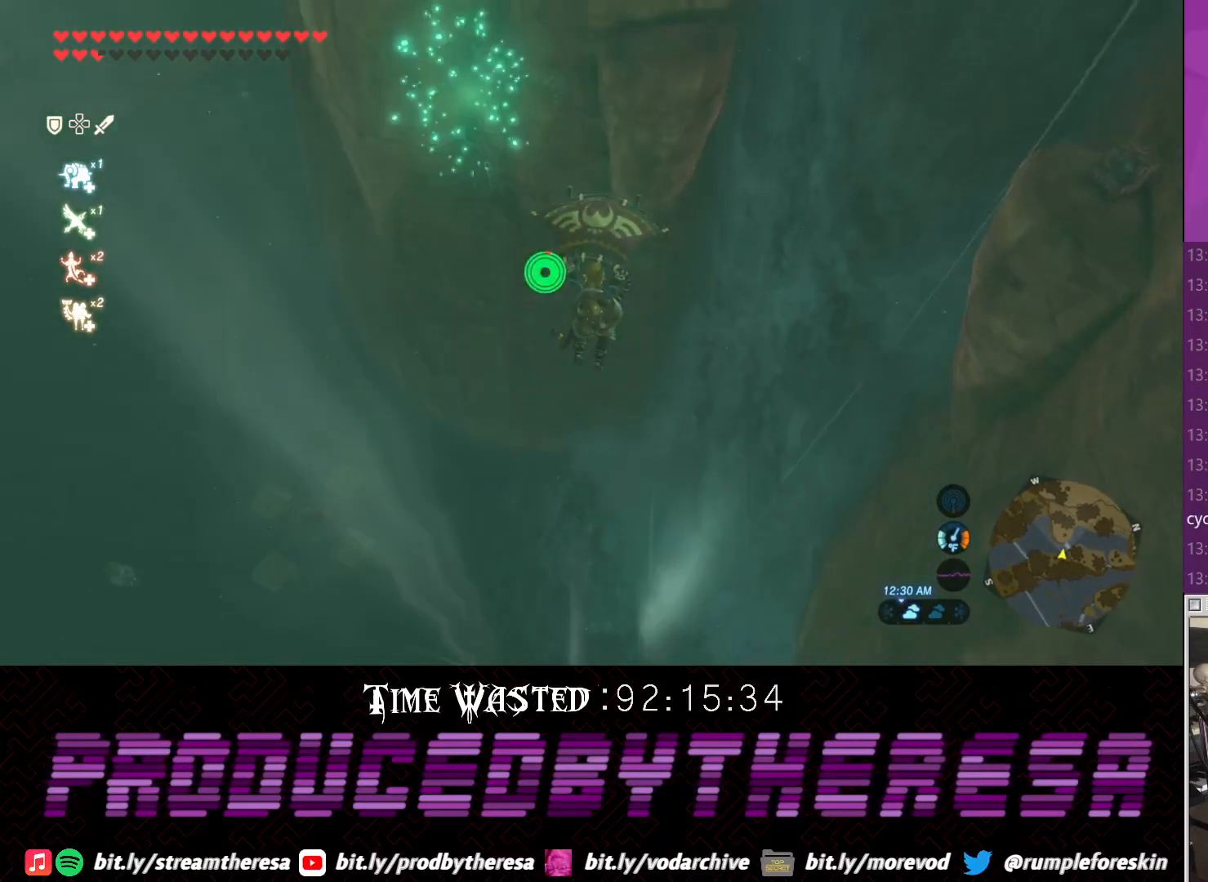
{"buttons": [], "left_stick": "up", "right_stick": "center", "events": [[200, "right_stick", "right"], [333, "right_stick", "center"]]}
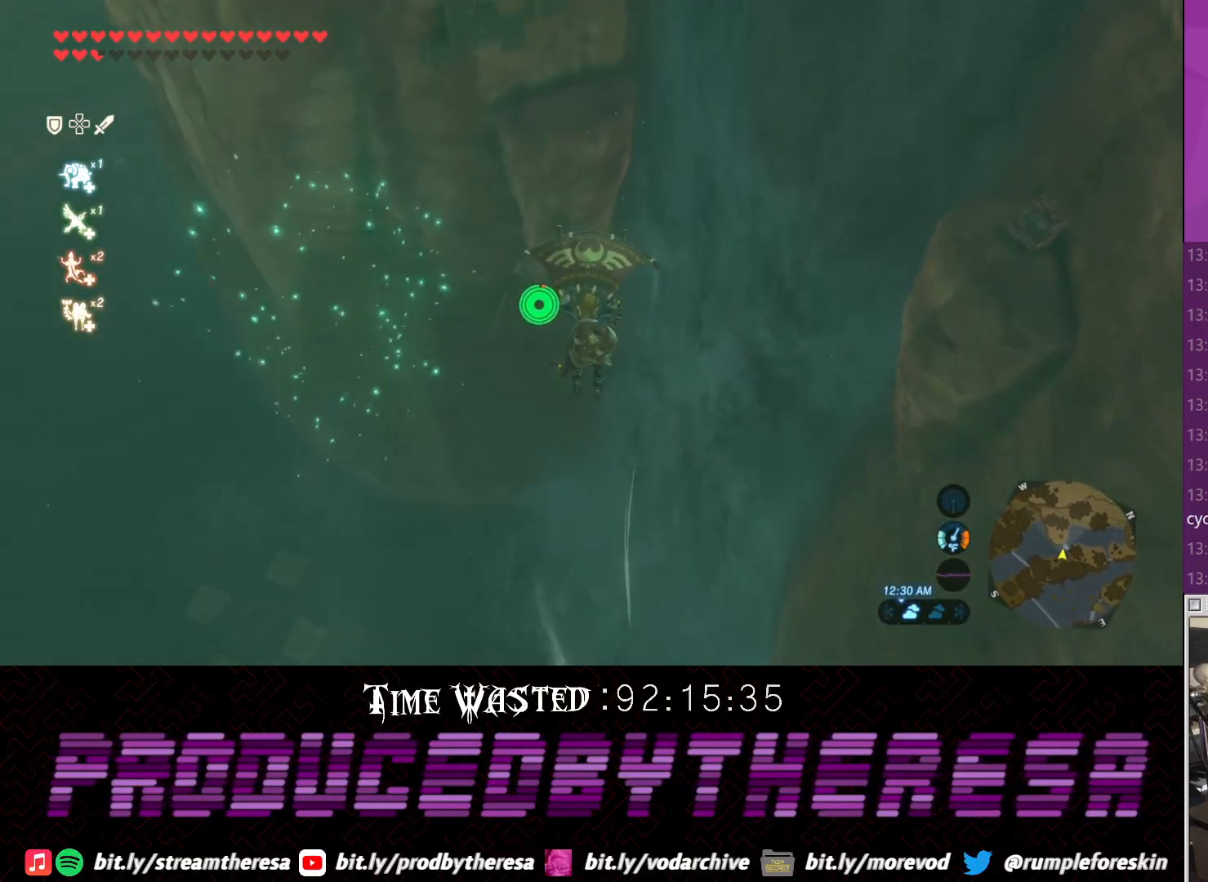
{"buttons": [], "left_stick": "right", "right_stick": "center", "events": [[17, "left_stick", "up-right"], [17, "right_stick", "down-right"], [150, "left_stick", "right"], [400, "right_stick", "center"]]}
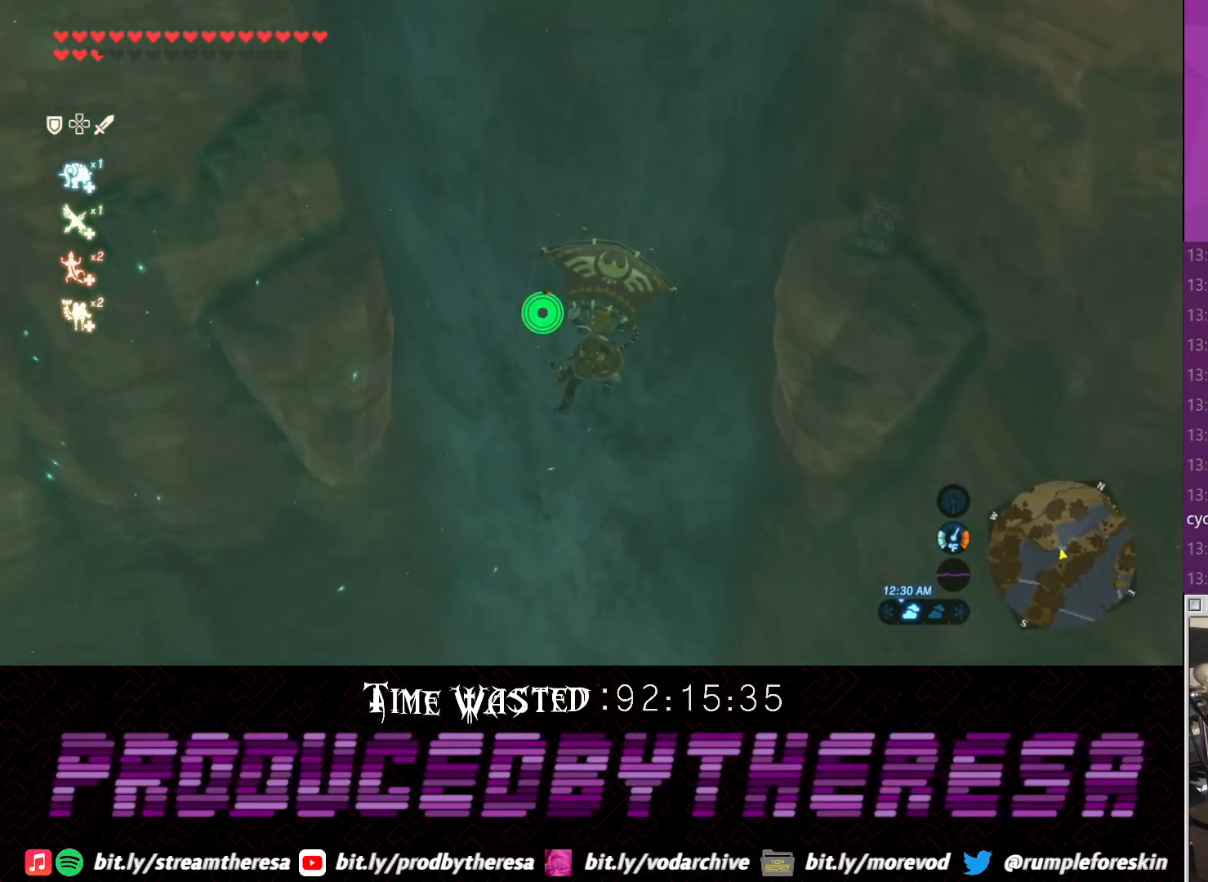
{"buttons": [], "left_stick": "right", "right_stick": "center", "events": []}
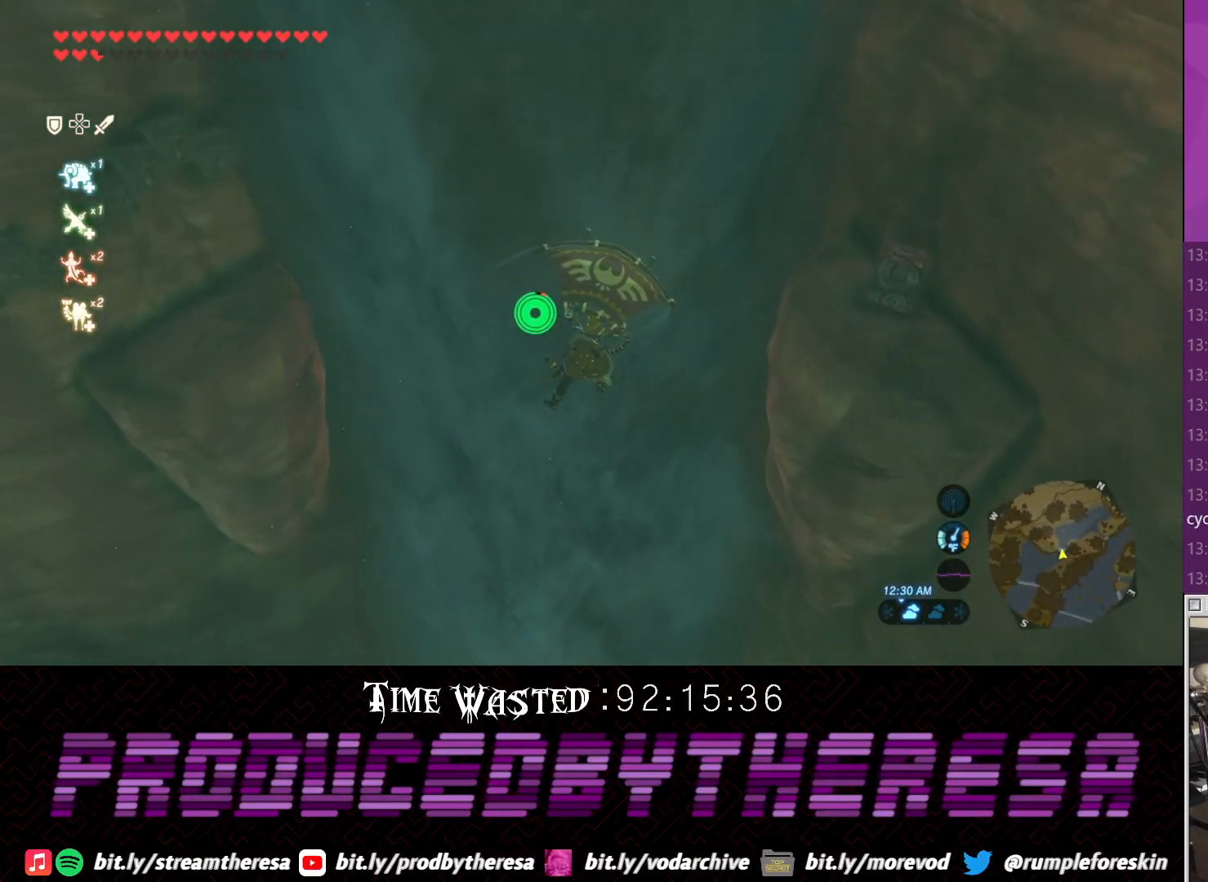
{"buttons": [], "left_stick": "right", "right_stick": "center", "events": []}
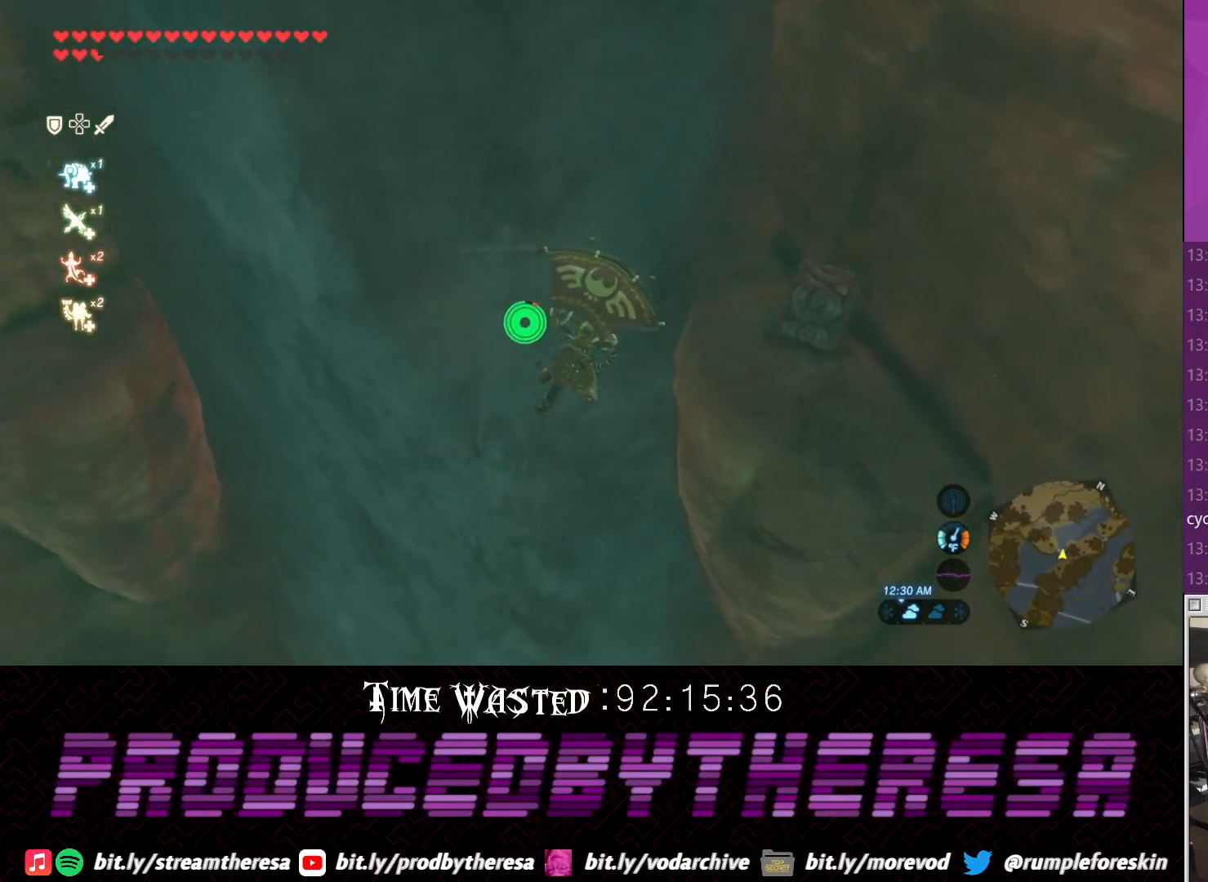
{"buttons": [], "left_stick": "up", "right_stick": "center", "events": [[383, "left_stick", "up"]]}
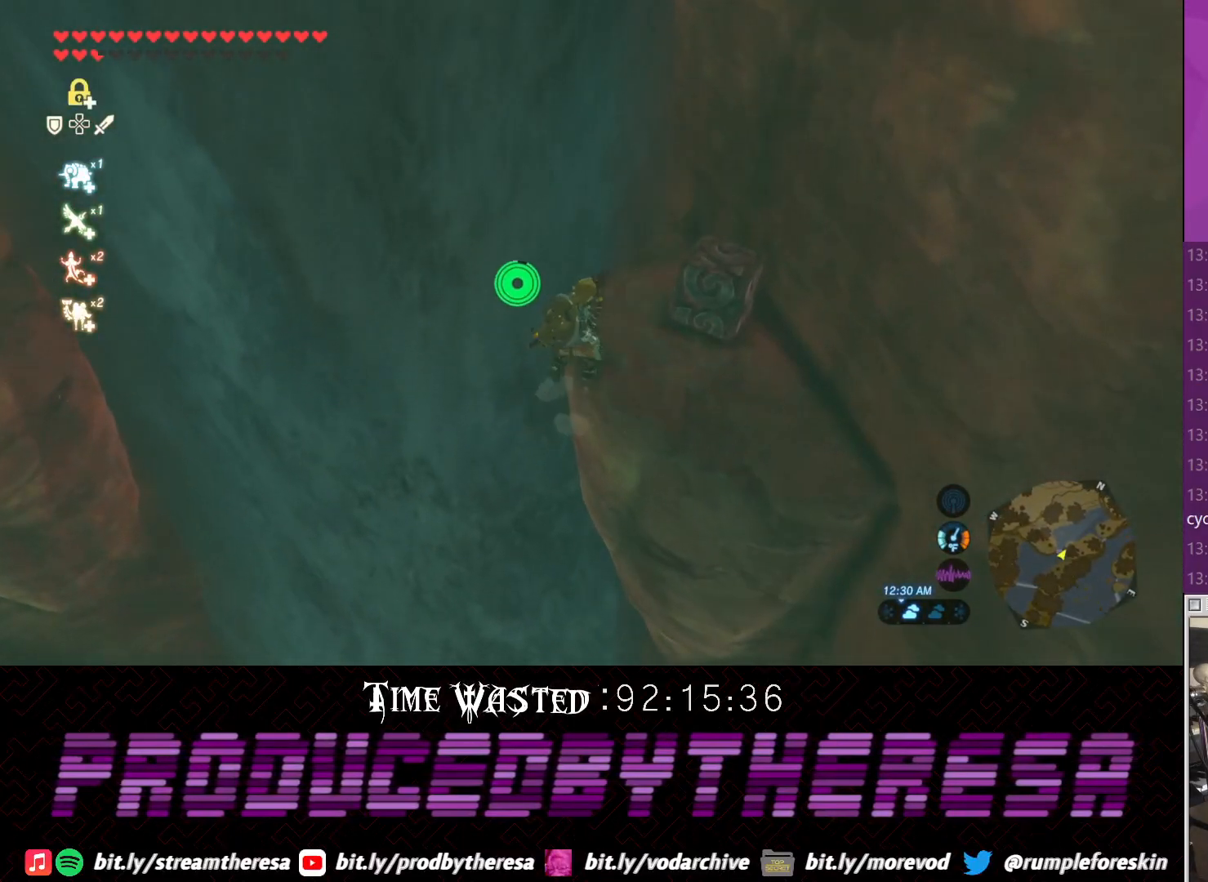
{"buttons": [], "left_stick": "center", "right_stick": "center", "events": [[183, "left_stick", "right"], [317, "left_stick", "center"]]}